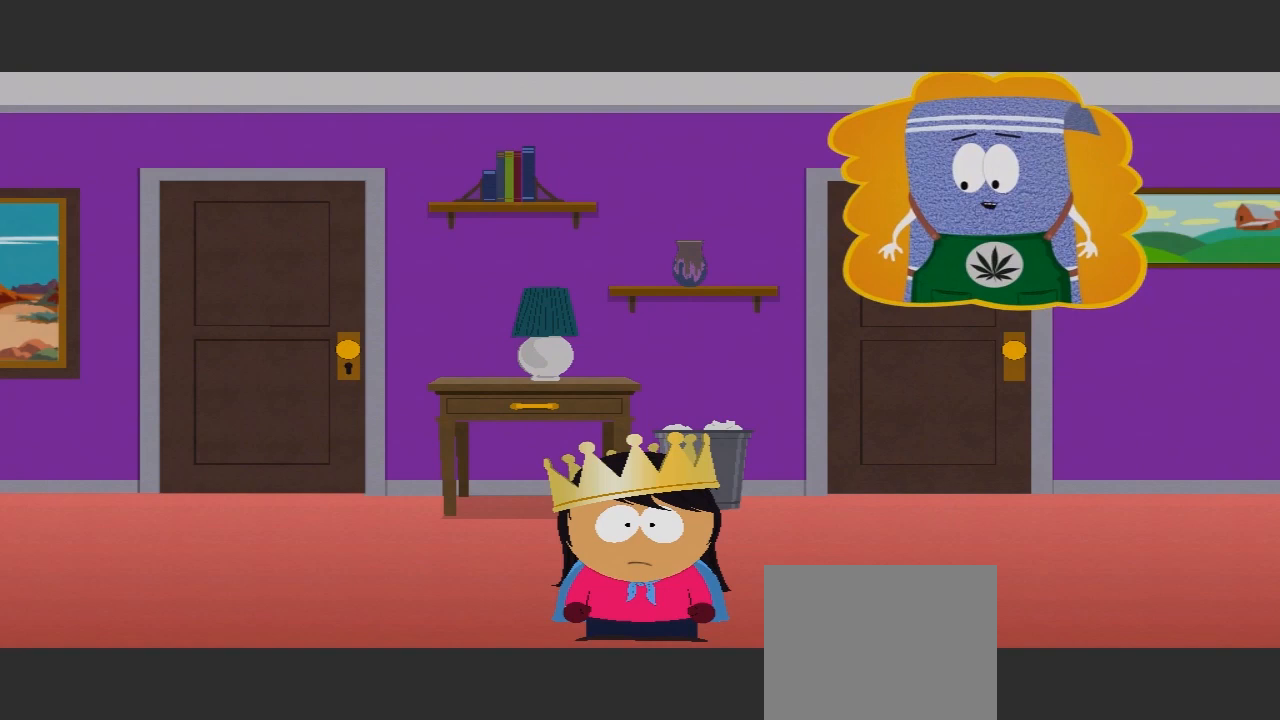
Gameplay with a controller (Xbox layout); each line is a JSON object with the inputs held at the frame after it. "events" lists button and stick changes between this image and that frame as [ms after this image, input, new state], when the widget could be followed in between. Not read: L3 R2 R3.
{"buttons": [], "left_stick": "center", "right_stick": "center", "events": []}
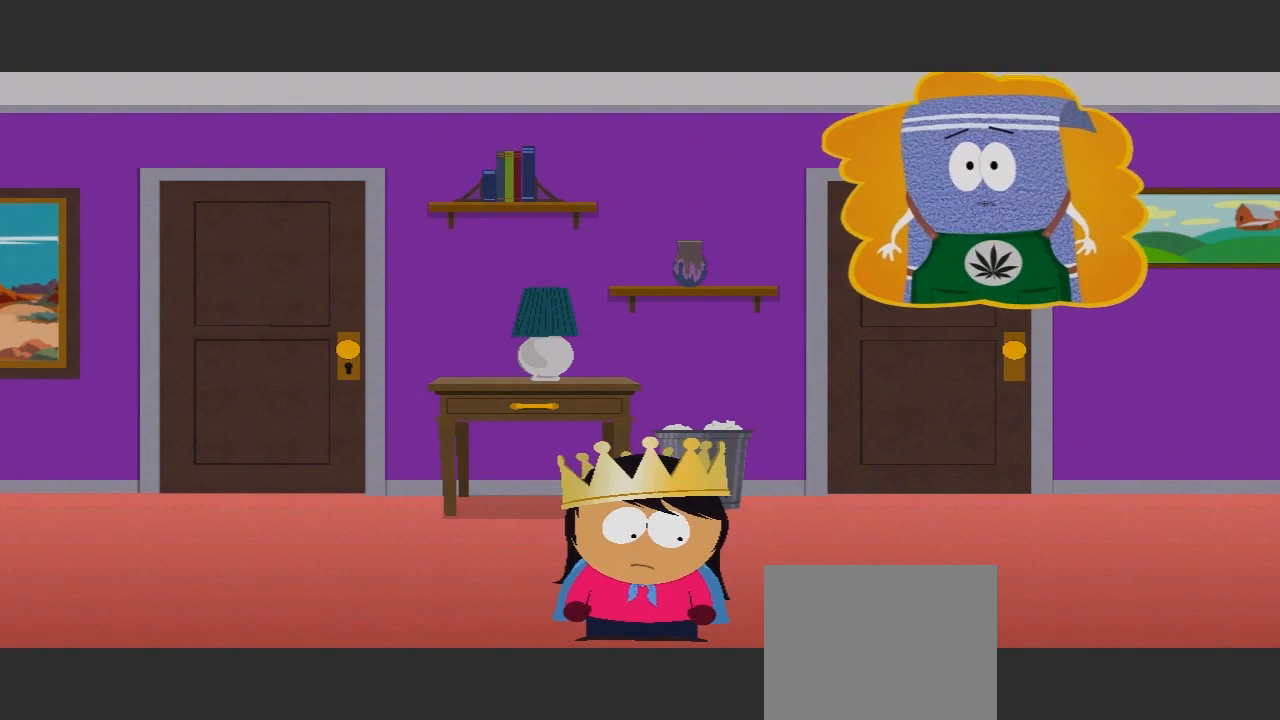
{"buttons": [], "left_stick": "center", "right_stick": "center", "events": []}
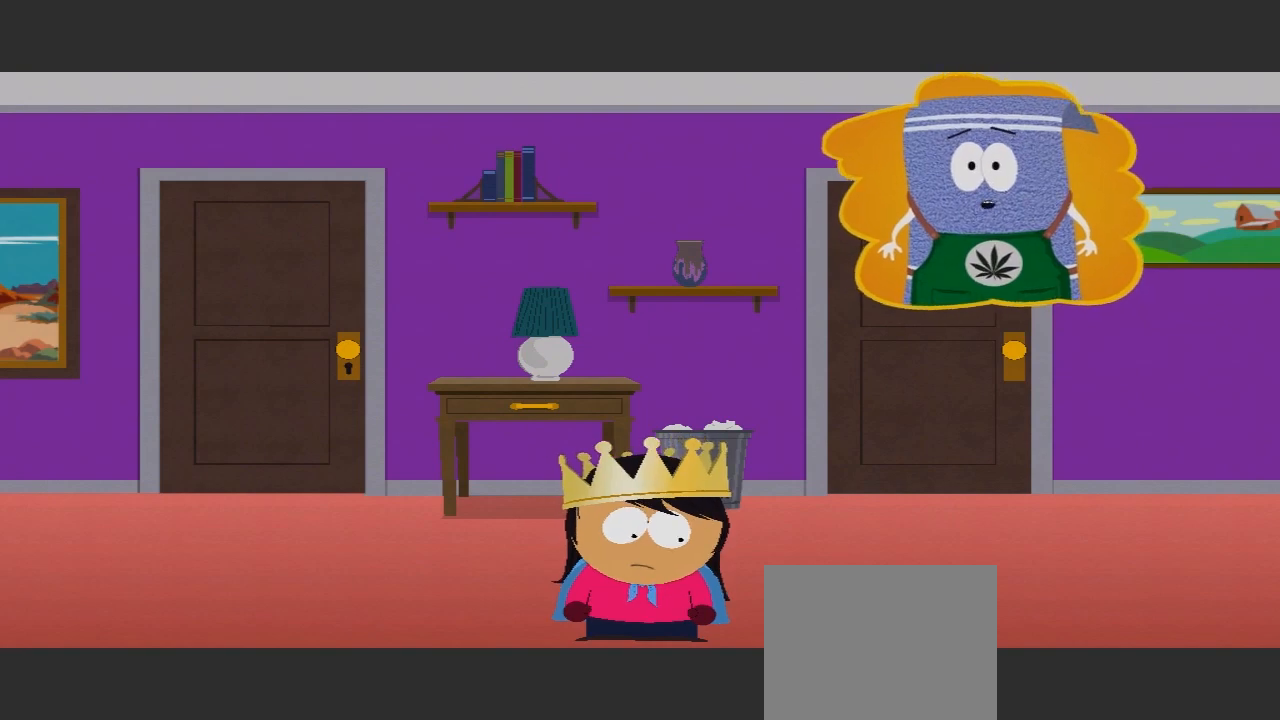
{"buttons": [], "left_stick": "center", "right_stick": "center", "events": []}
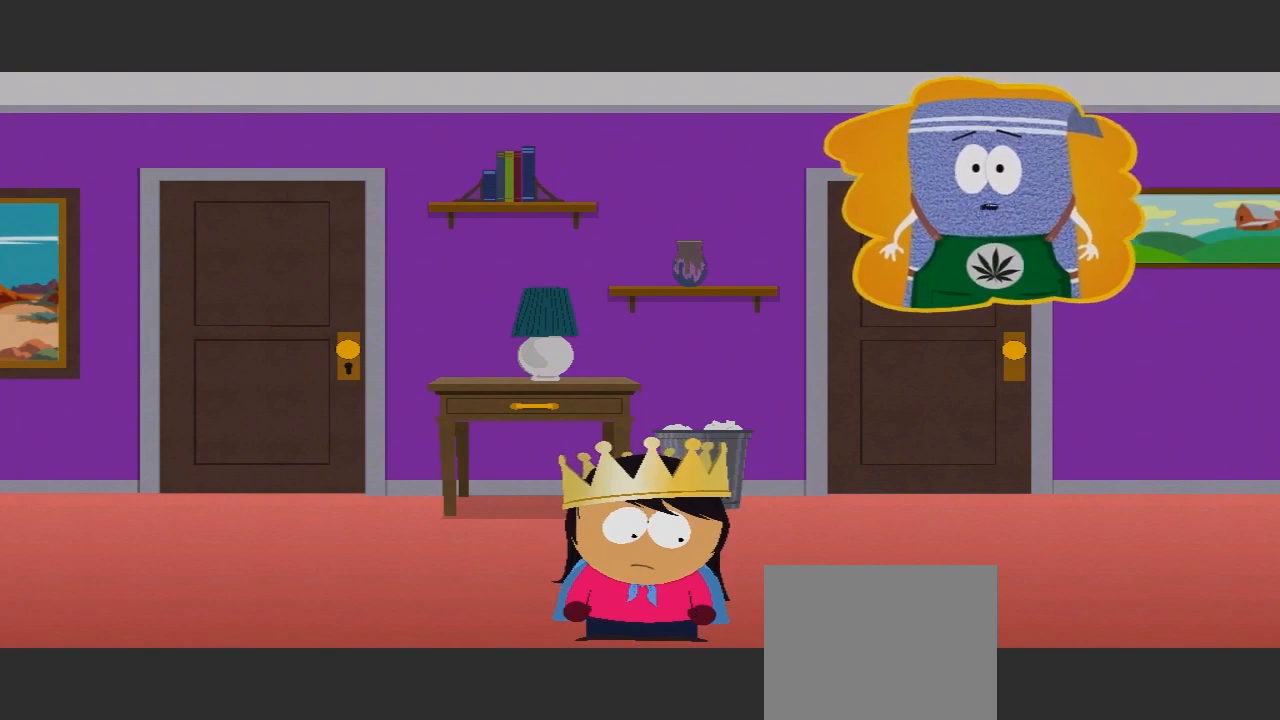
{"buttons": [], "left_stick": "center", "right_stick": "center", "events": []}
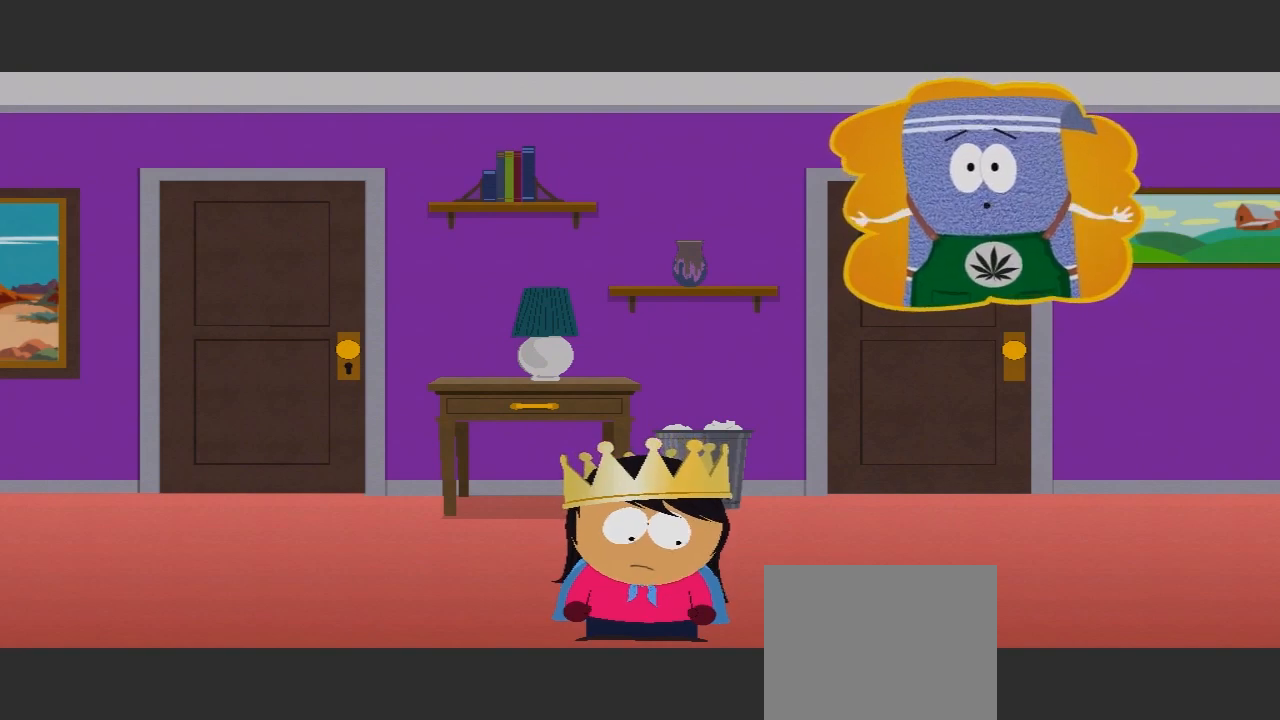
{"buttons": [], "left_stick": "center", "right_stick": "center", "events": []}
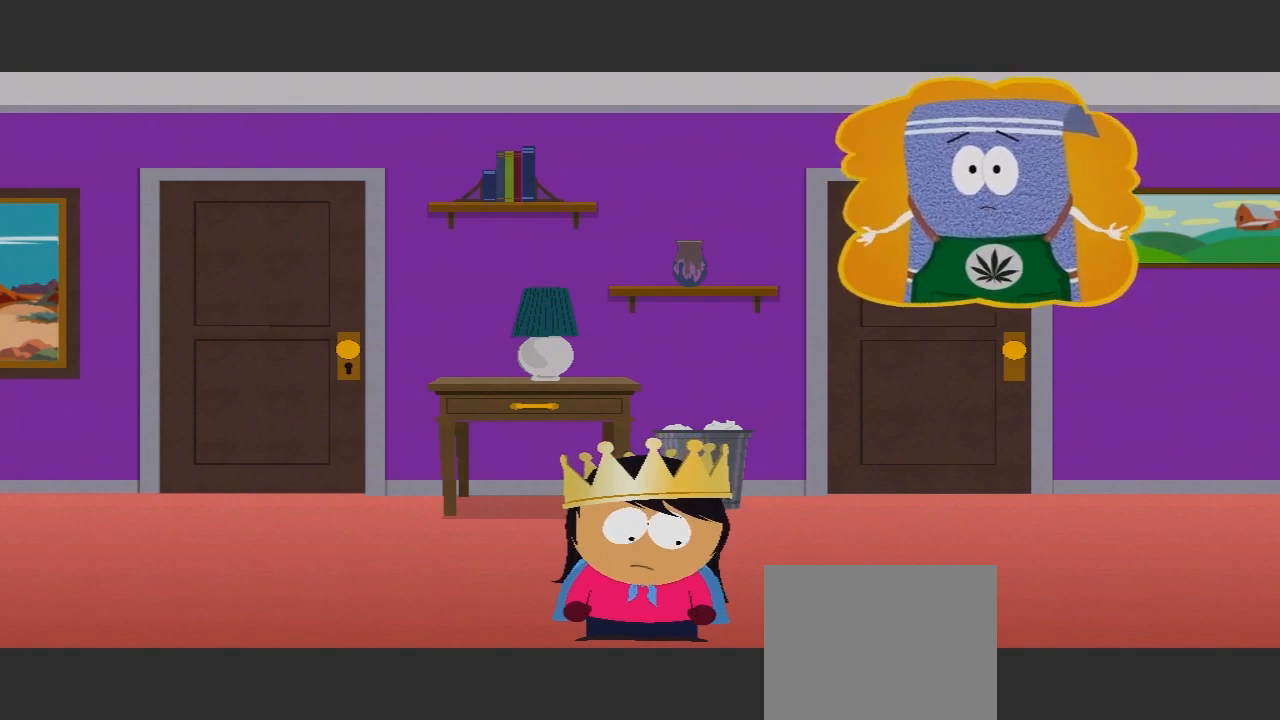
{"buttons": [], "left_stick": "center", "right_stick": "center", "events": []}
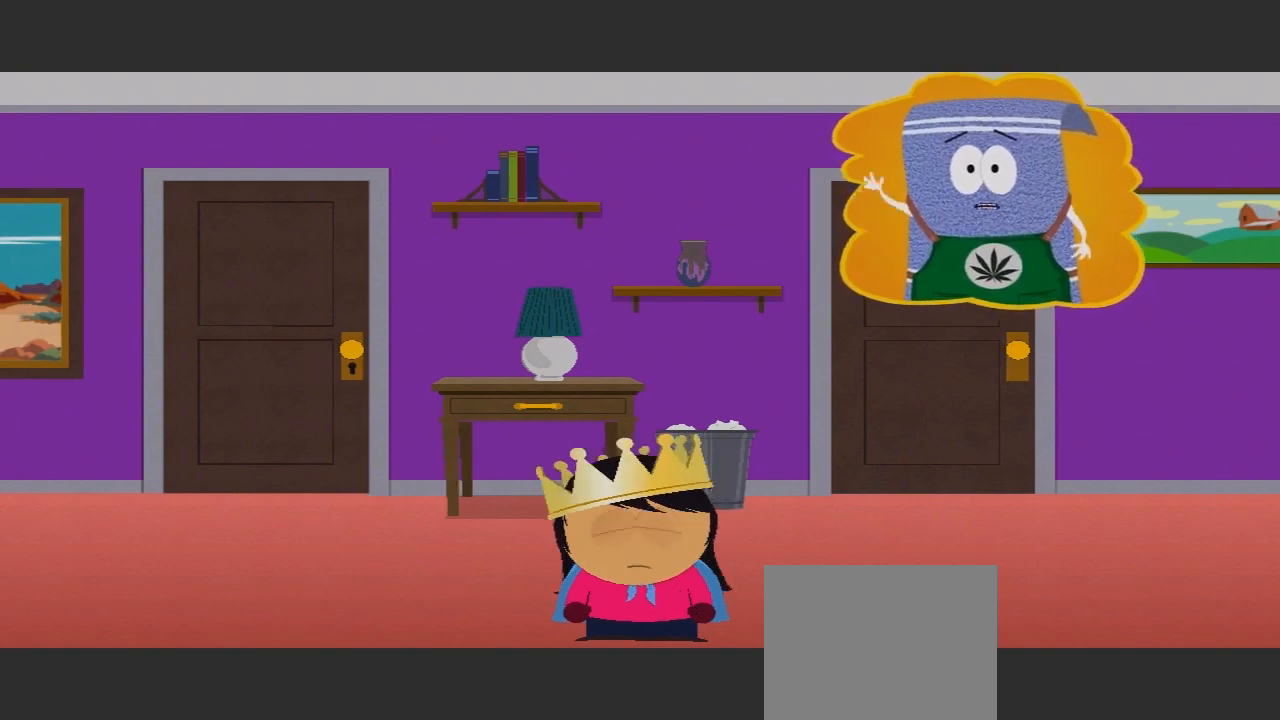
{"buttons": [], "left_stick": "center", "right_stick": "center", "events": [[33, "left_stick", "left"], [400, "left_stick", "center"]]}
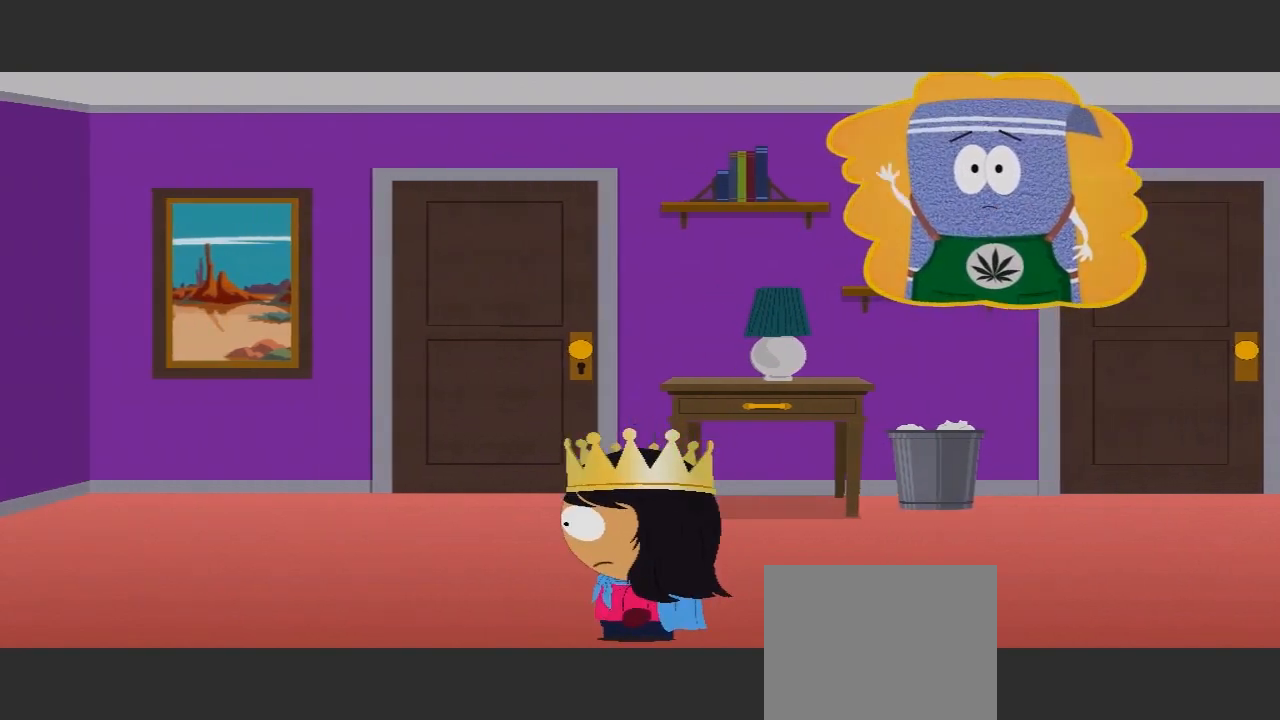
{"buttons": [], "left_stick": "center", "right_stick": "center", "events": []}
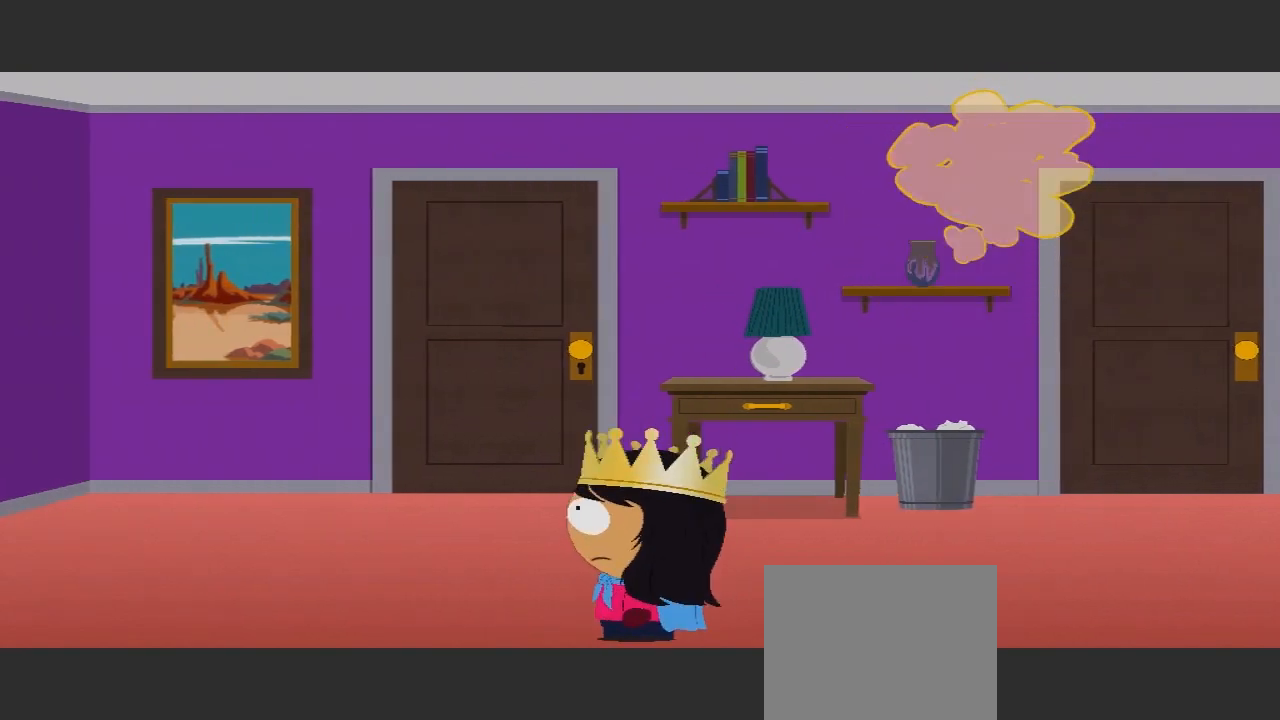
{"buttons": [], "left_stick": "center", "right_stick": "center", "events": [[200, "left_stick", "up-right"], [500, "left_stick", "center"]]}
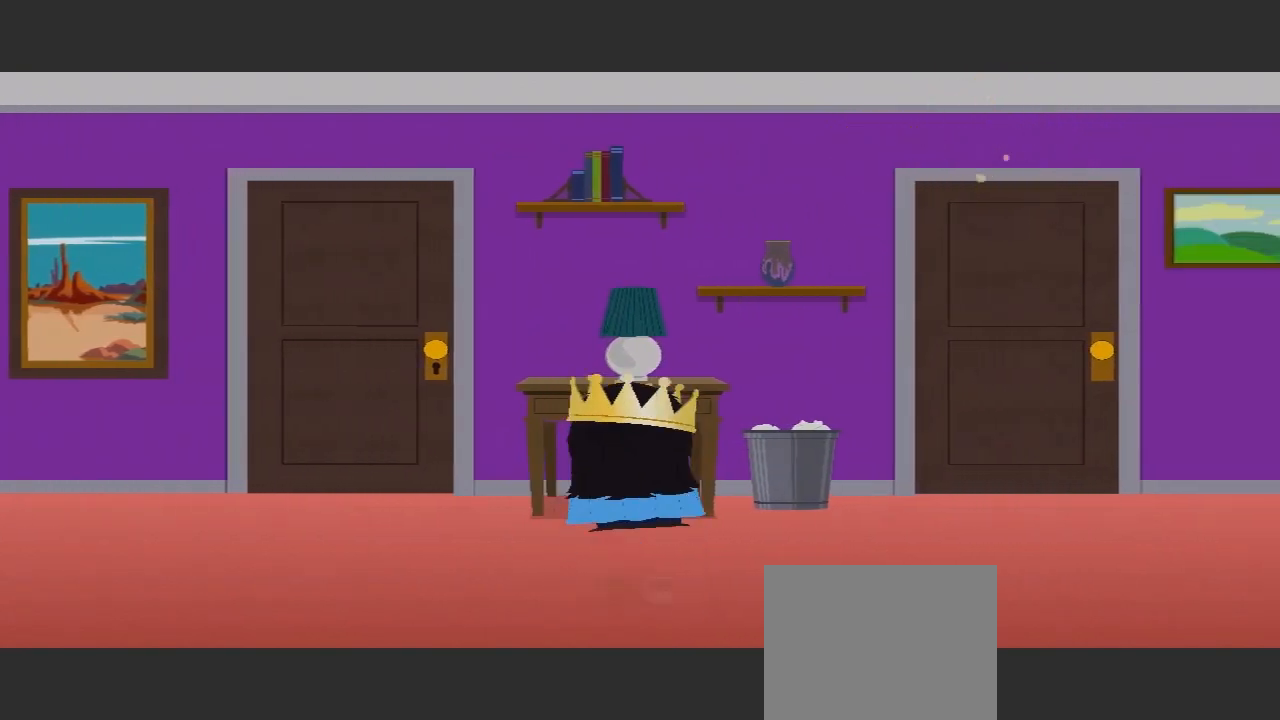
{"buttons": ["A"], "left_stick": "center", "right_stick": "center", "events": [[267, "left_stick", "up-left"], [333, "A", "down"], [367, "left_stick", "center"]]}
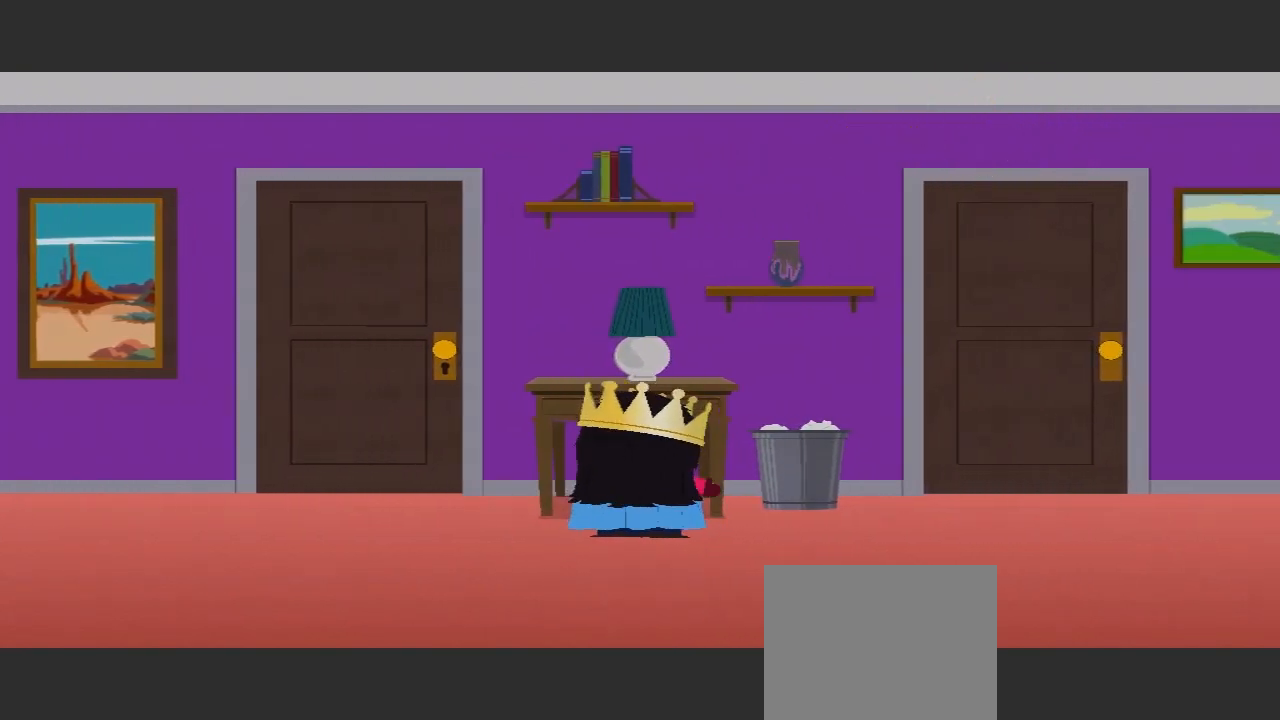
{"buttons": [], "left_stick": "center", "right_stick": "center", "events": [[100, "A", "up"]]}
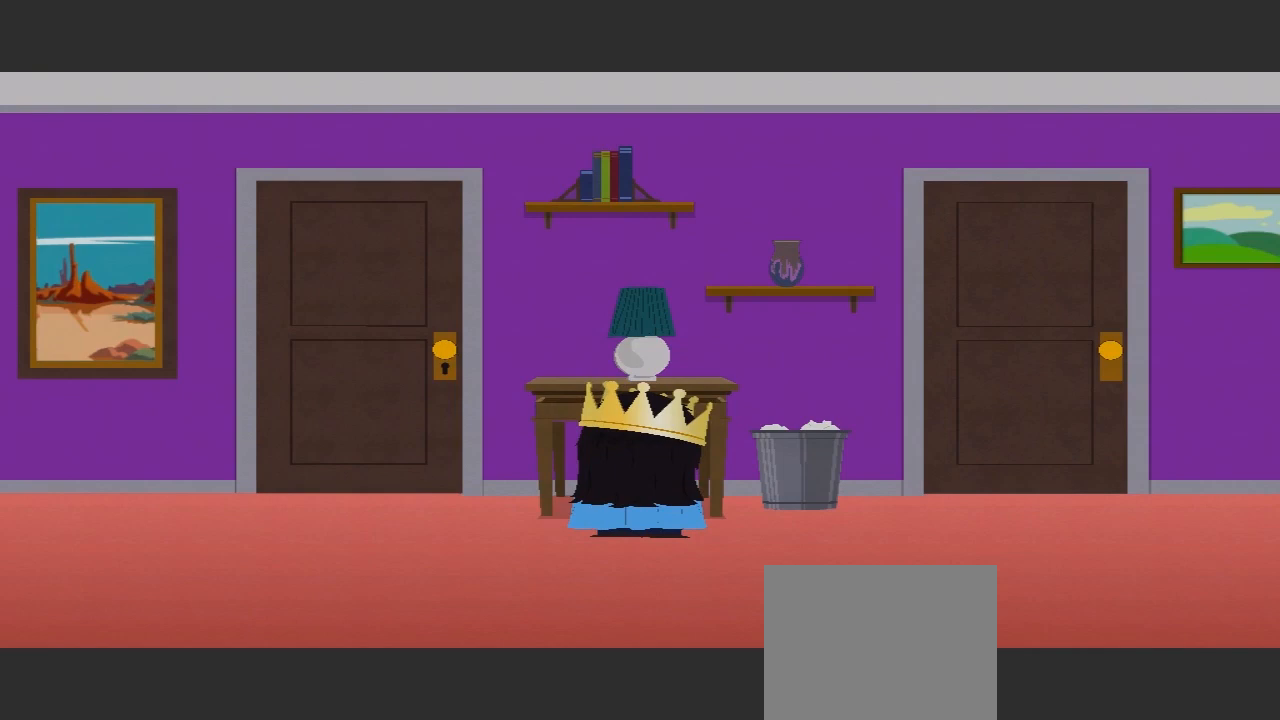
{"buttons": [], "left_stick": "down-left", "right_stick": "center", "events": [[267, "left_stick", "down-left"]]}
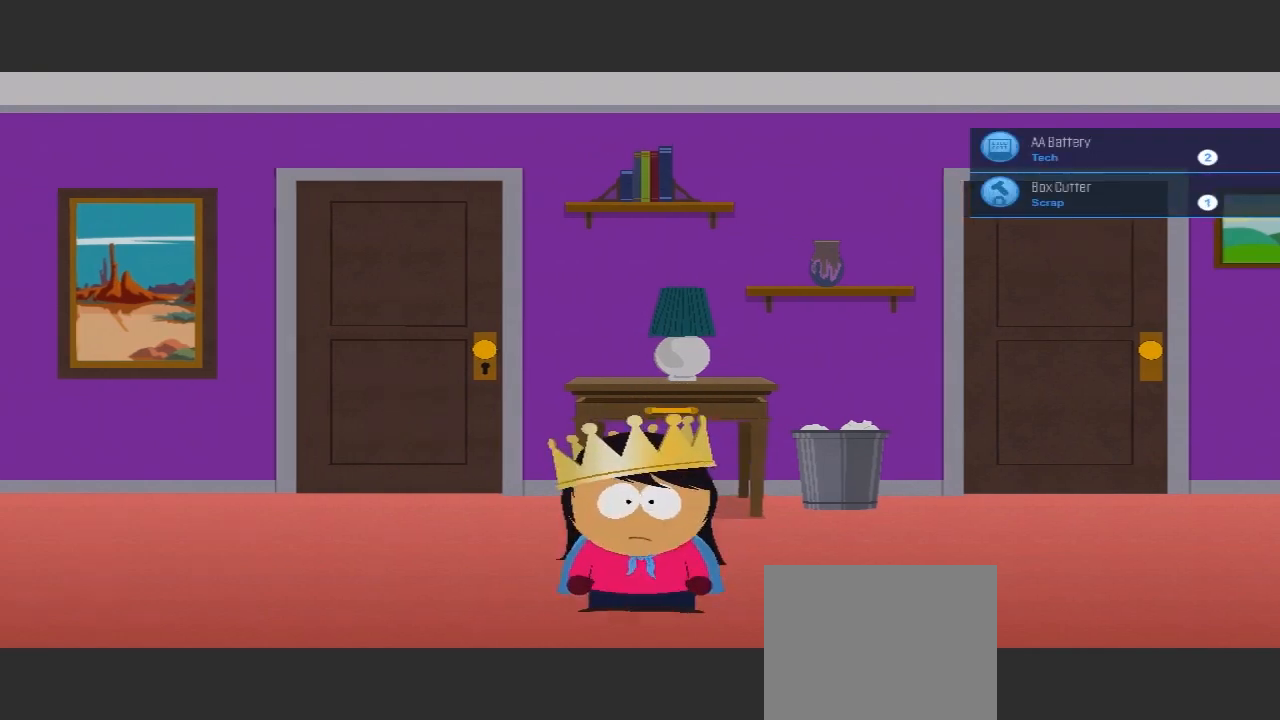
{"buttons": [], "left_stick": "up-left", "right_stick": "center", "events": [[200, "left_stick", "center"], [367, "left_stick", "up-left"]]}
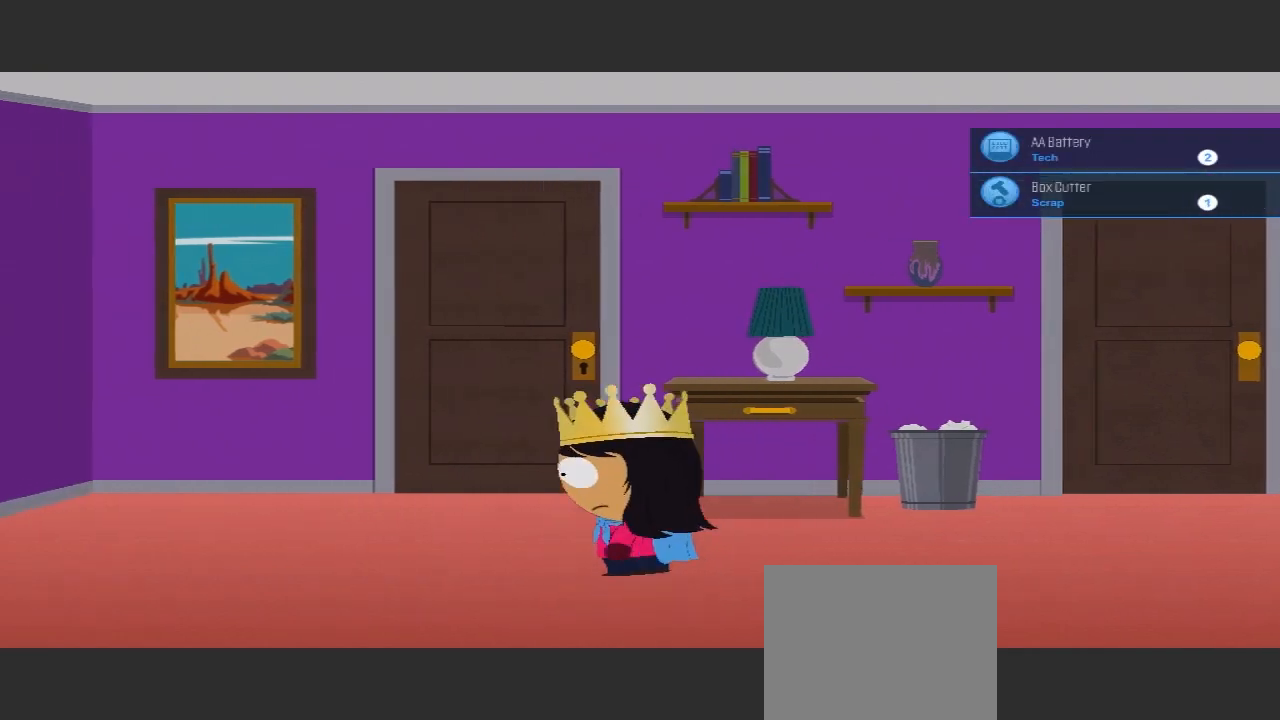
{"buttons": ["A"], "left_stick": "center", "right_stick": "center", "events": [[267, "left_stick", "center"], [433, "A", "down"]]}
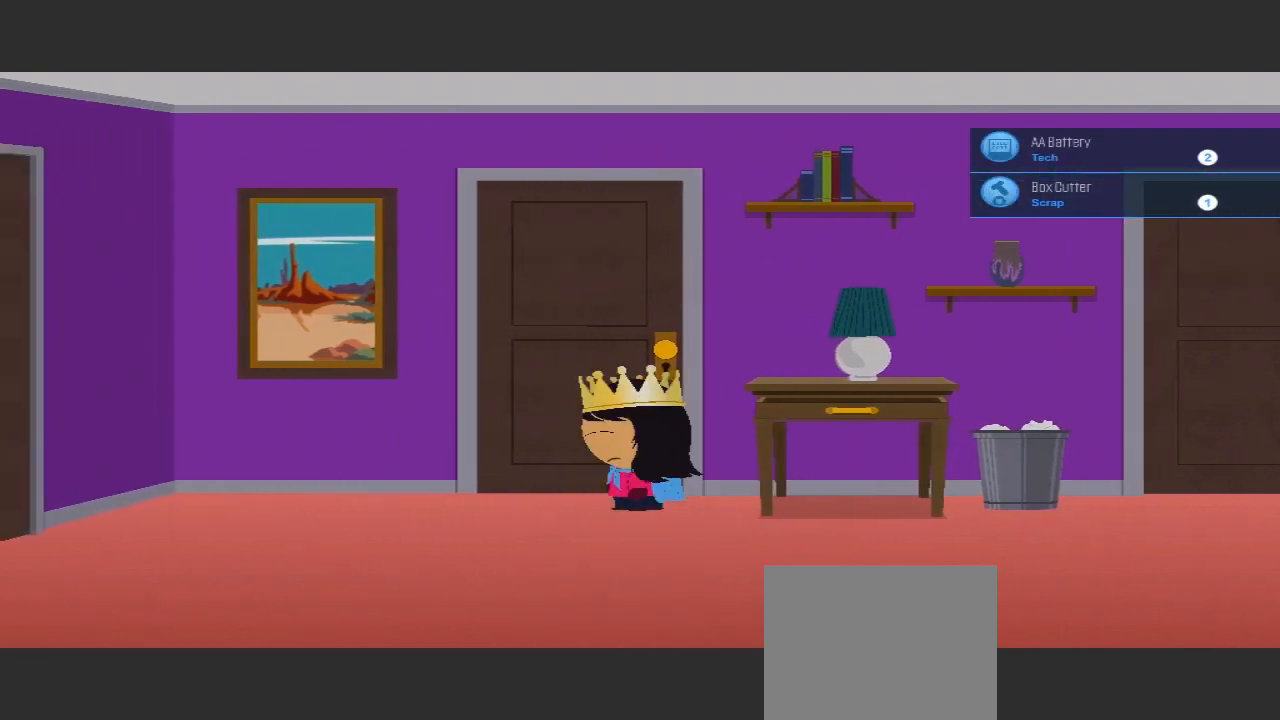
{"buttons": [], "left_stick": "center", "right_stick": "center", "events": [[200, "A", "up"]]}